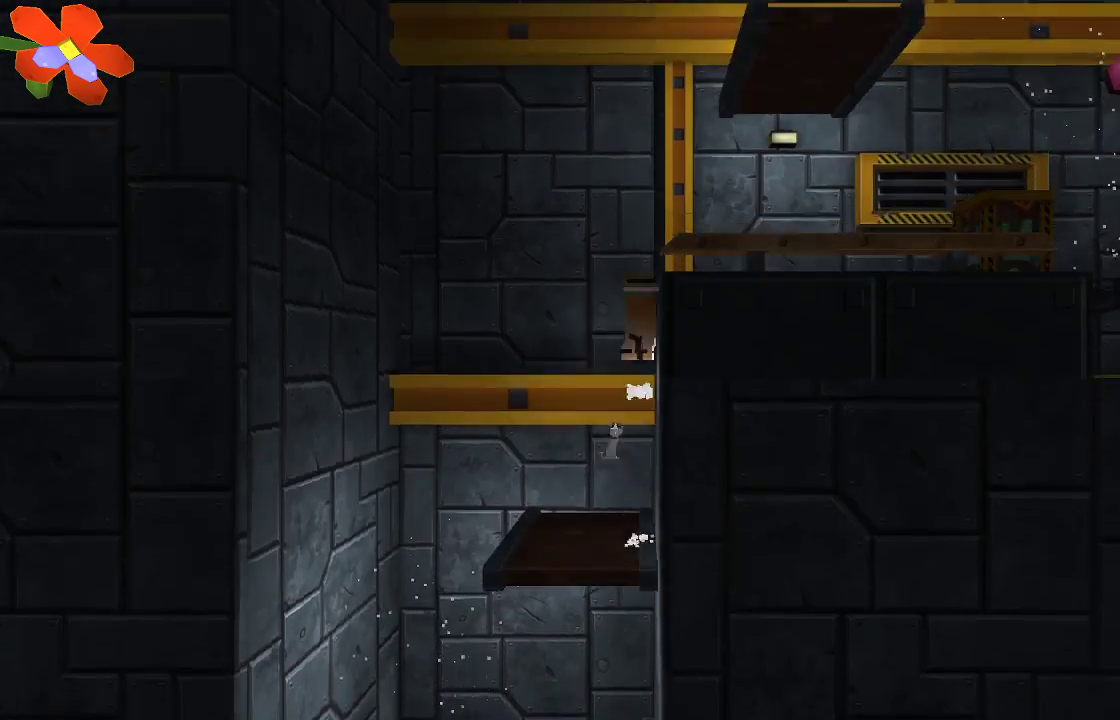
Gameplay with a controller (PlayStation layout); each line is a JSON object with the inputs held at the frame after it (dt_ms = milliseconds from this image to that frame). "events" lists button and stick changes between this image and that frame as [ms after this image, input, new state], when the widget could be followed in between.
{"dt_ms": 500, "buttons": ["TRIANGLE"], "left_stick": "center", "right_stick": "center", "events": [[167, "R2", "up"], [300, "left_stick", "right"], [400, "right_stick", "center"], [433, "TRIANGLE", "down"], [467, "left_stick", "center"]]}
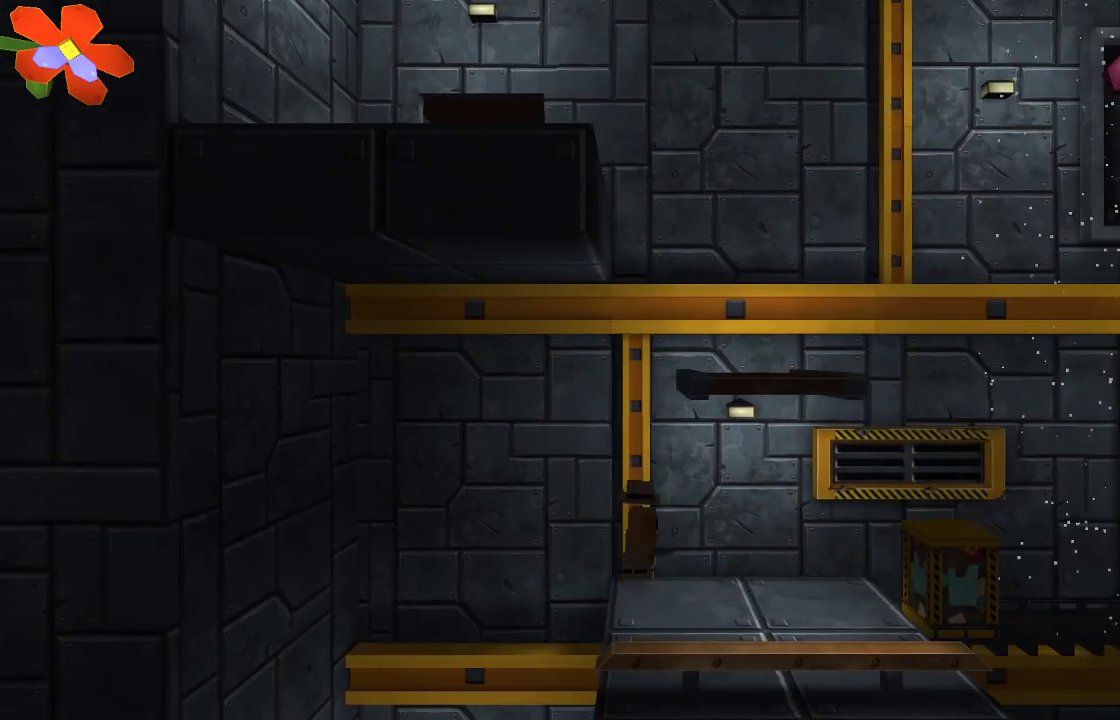
{"dt_ms": 500, "buttons": [], "left_stick": "right", "right_stick": "center", "events": [[367, "left_stick", "right"], [500, "TRIANGLE", "up"]]}
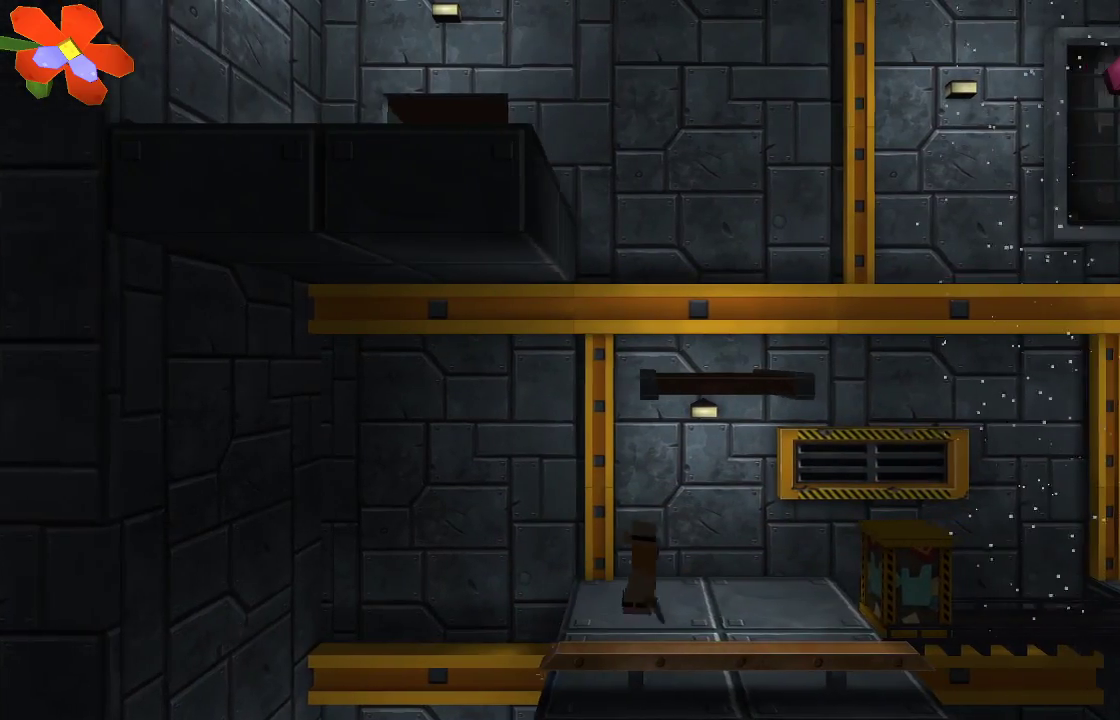
{"dt_ms": 500, "buttons": [], "left_stick": "center", "right_stick": "down-right", "events": [[133, "left_stick", "center"], [367, "right_stick", "down-right"]]}
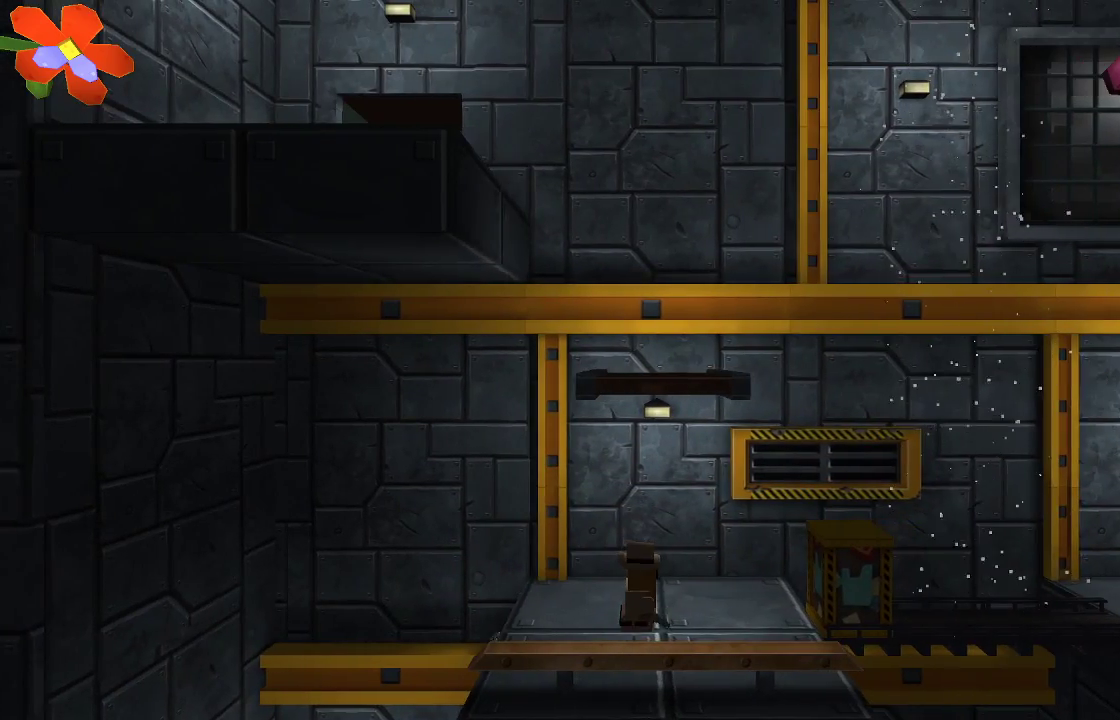
{"dt_ms": 500, "buttons": [], "left_stick": "center", "right_stick": "down-right", "events": [[333, "R2", "down"], [367, "R1", "down"], [500, "R1", "up"], [500, "R2", "up"]]}
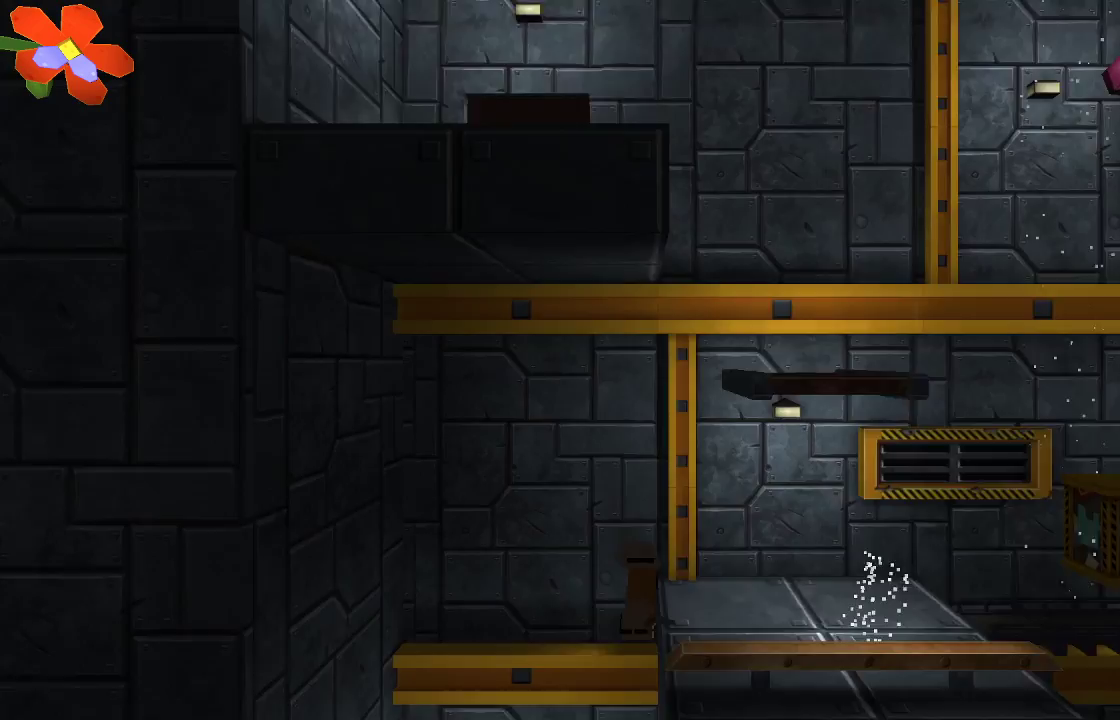
{"dt_ms": 500, "buttons": ["CROSS"], "left_stick": "right", "right_stick": "center", "events": [[133, "left_stick", "right"], [233, "right_stick", "center"], [467, "CROSS", "down"]]}
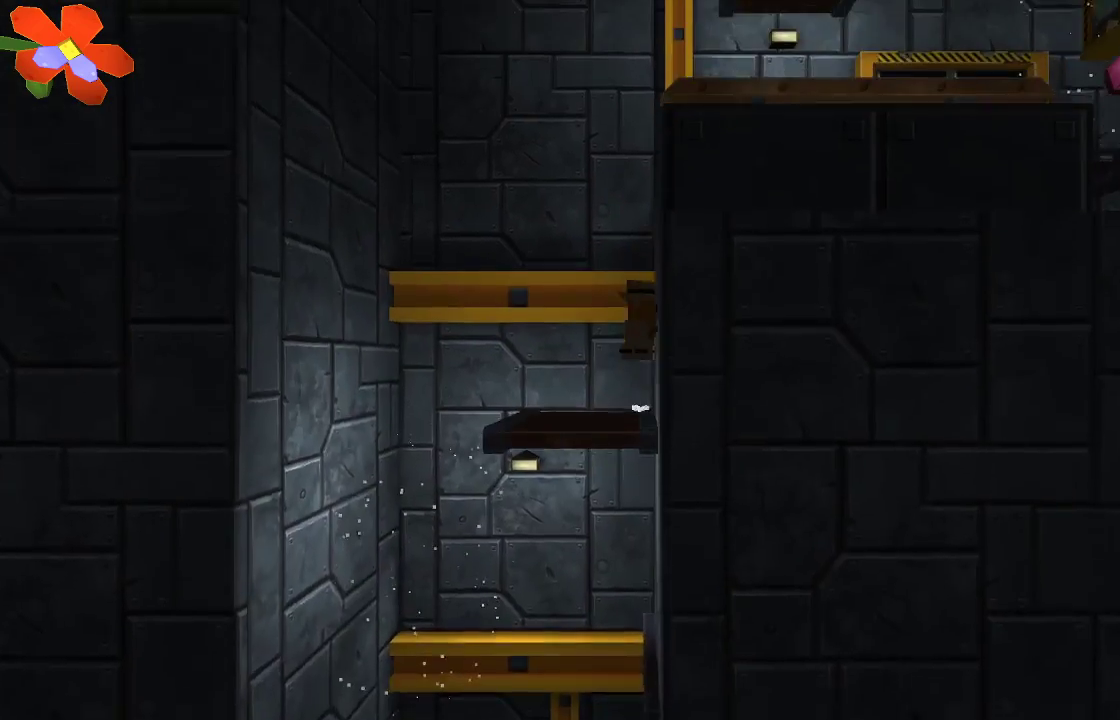
{"dt_ms": 1000, "buttons": ["TRIANGLE"], "left_stick": "right", "right_stick": "center"}
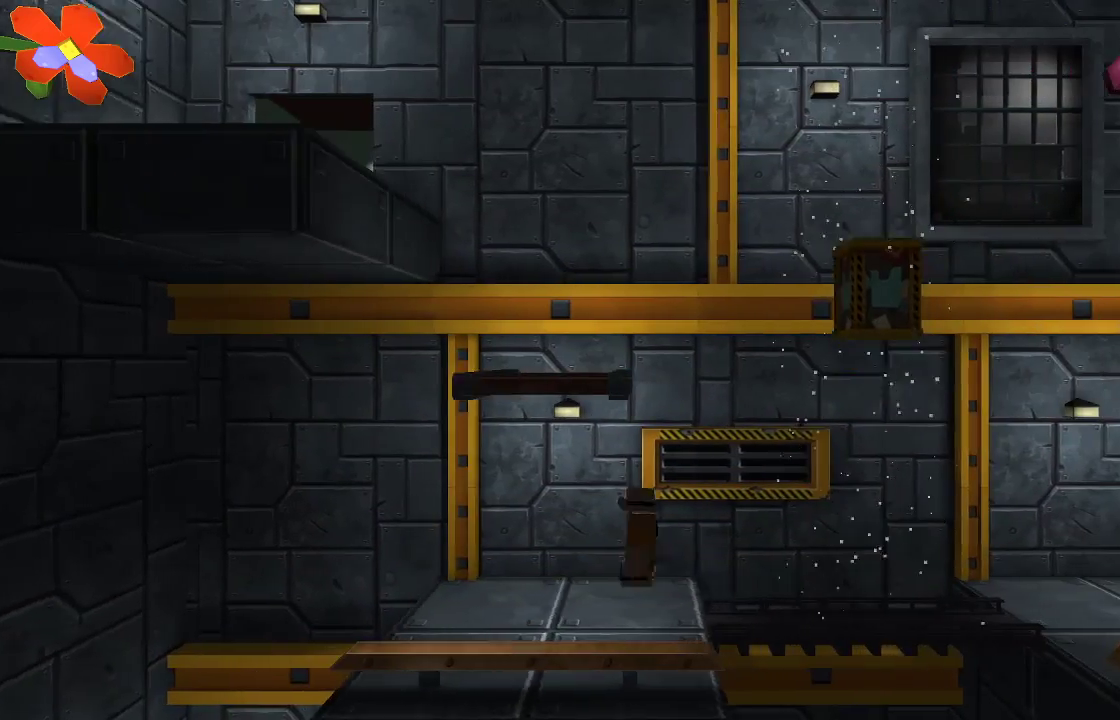
{"dt_ms": 500, "buttons": [], "left_stick": "right", "right_stick": "center", "events": [[400, "TRIANGLE", "up"]]}
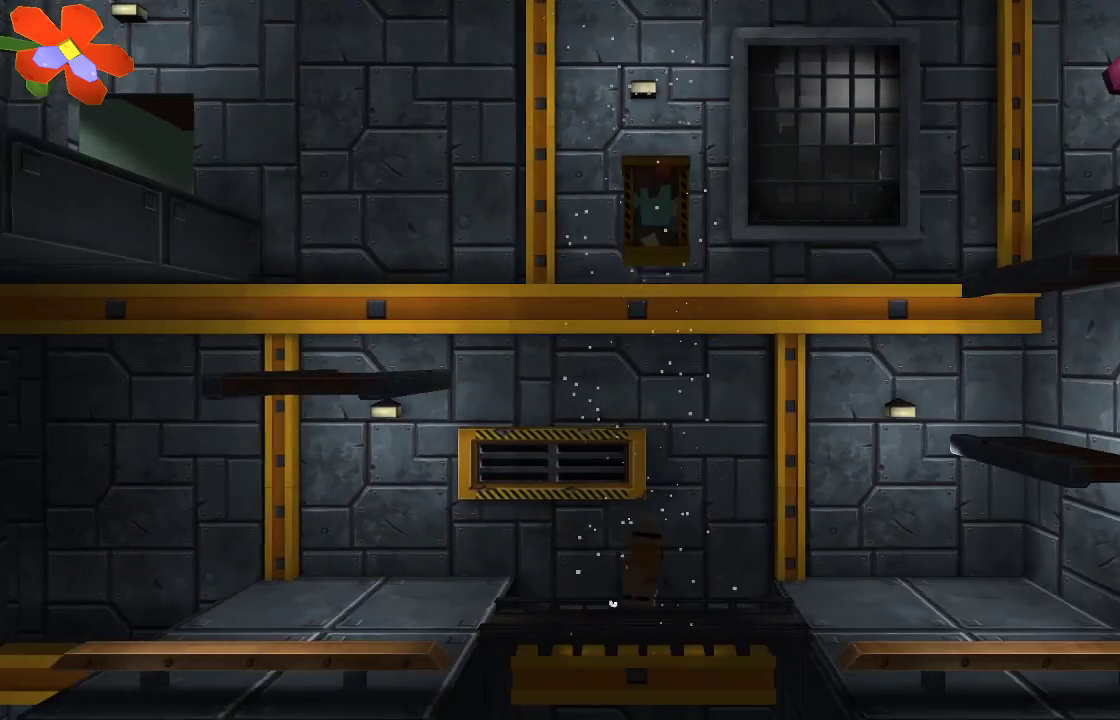
{"dt_ms": 500, "buttons": [], "left_stick": "center", "right_stick": "center", "events": [[167, "CROSS", "down"], [400, "CROSS", "up"], [433, "left_stick", "center"]]}
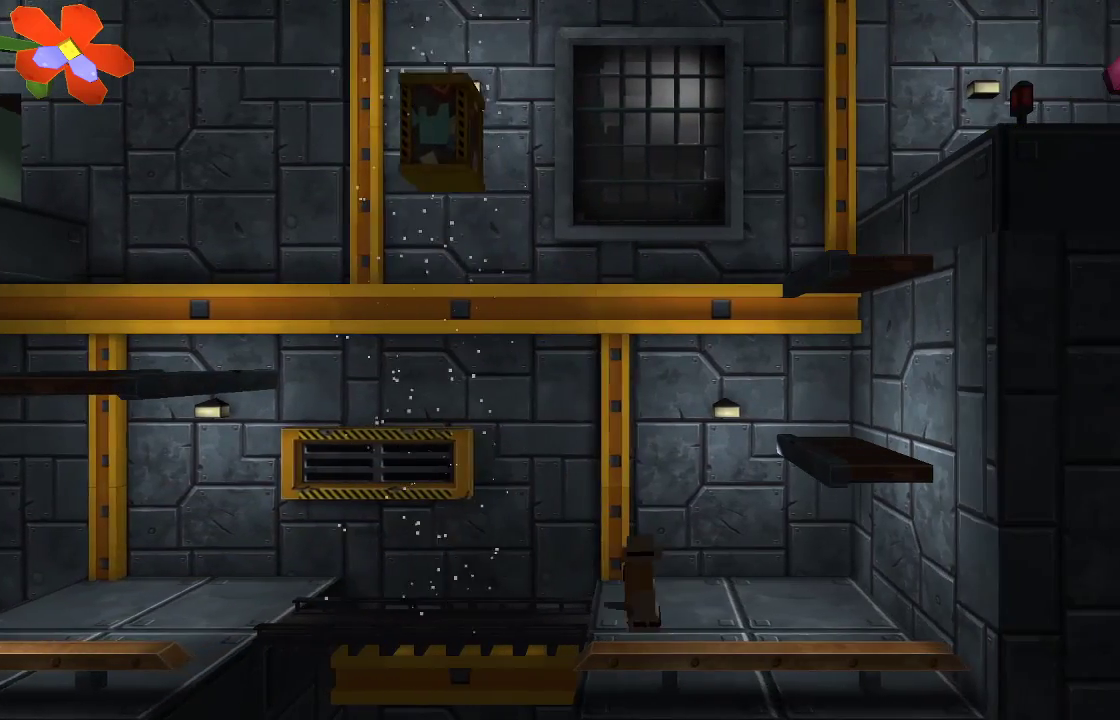
{"dt_ms": 500, "buttons": [], "left_stick": "center", "right_stick": "center", "events": [[233, "CROSS", "down"], [233, "left_stick", "right"], [300, "left_stick", "center"], [467, "CROSS", "up"]]}
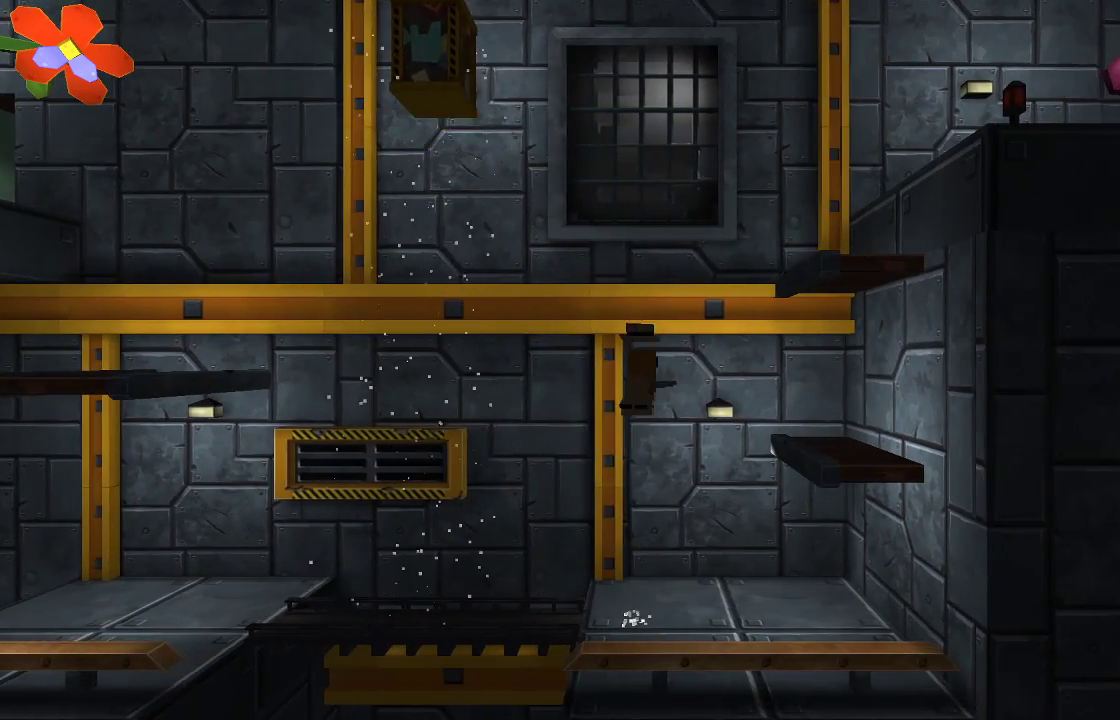
{"dt_ms": 500, "buttons": ["R2"], "left_stick": "center", "right_stick": "down", "events": [[200, "R2", "down"], [200, "right_stick", "down"], [300, "R2", "up"], [400, "R2", "down"]]}
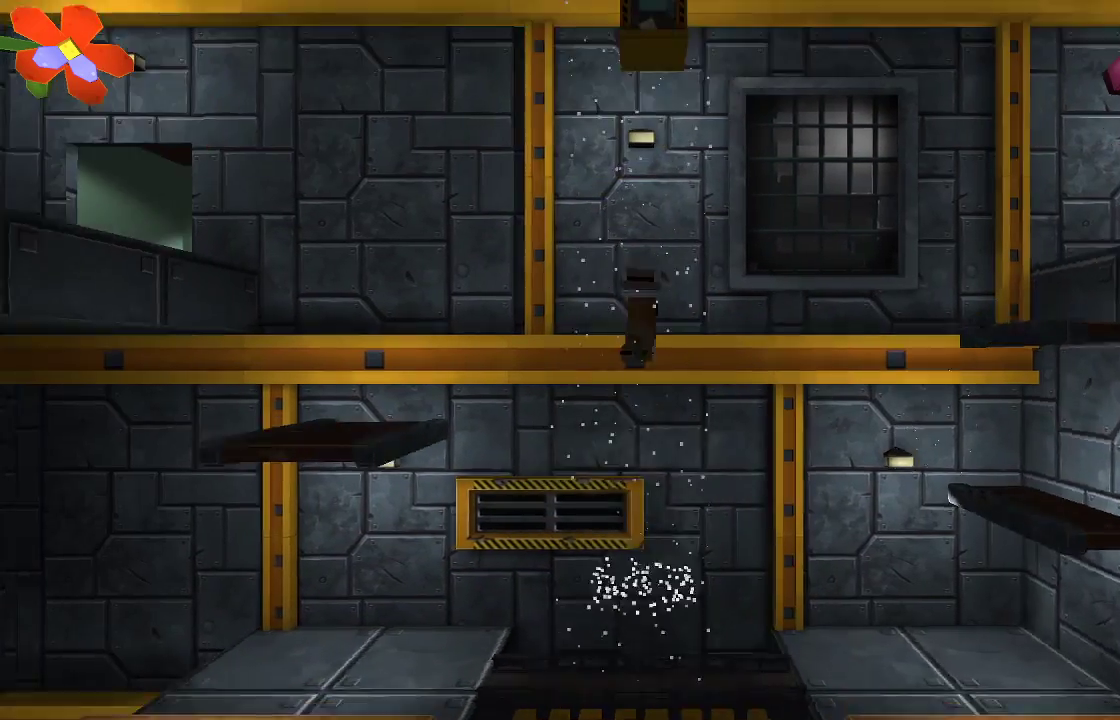
{"dt_ms": 500, "buttons": [], "left_stick": "right", "right_stick": "down", "events": [[100, "R2", "up"], [200, "left_stick", "right"], [200, "right_stick", "center"], [333, "R2", "down"], [333, "right_stick", "down"], [433, "R2", "up"]]}
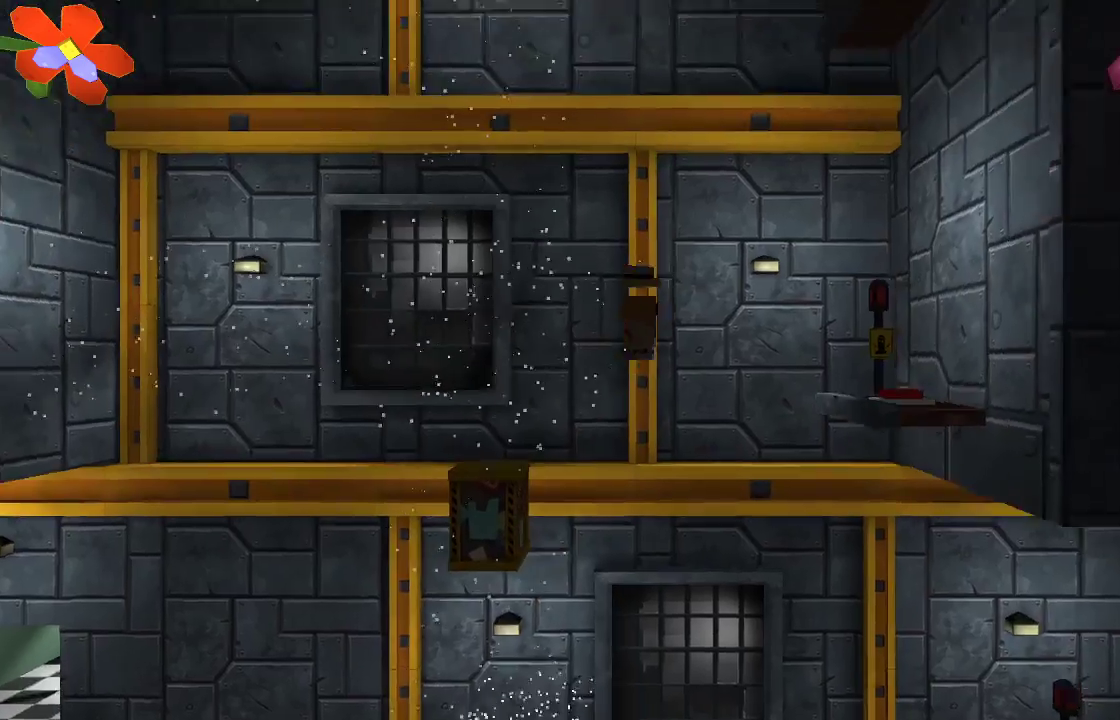
{"dt_ms": 500, "buttons": [], "left_stick": "right", "right_stick": "center", "events": [[133, "R2", "down"], [267, "R2", "up"], [333, "right_stick", "center"]]}
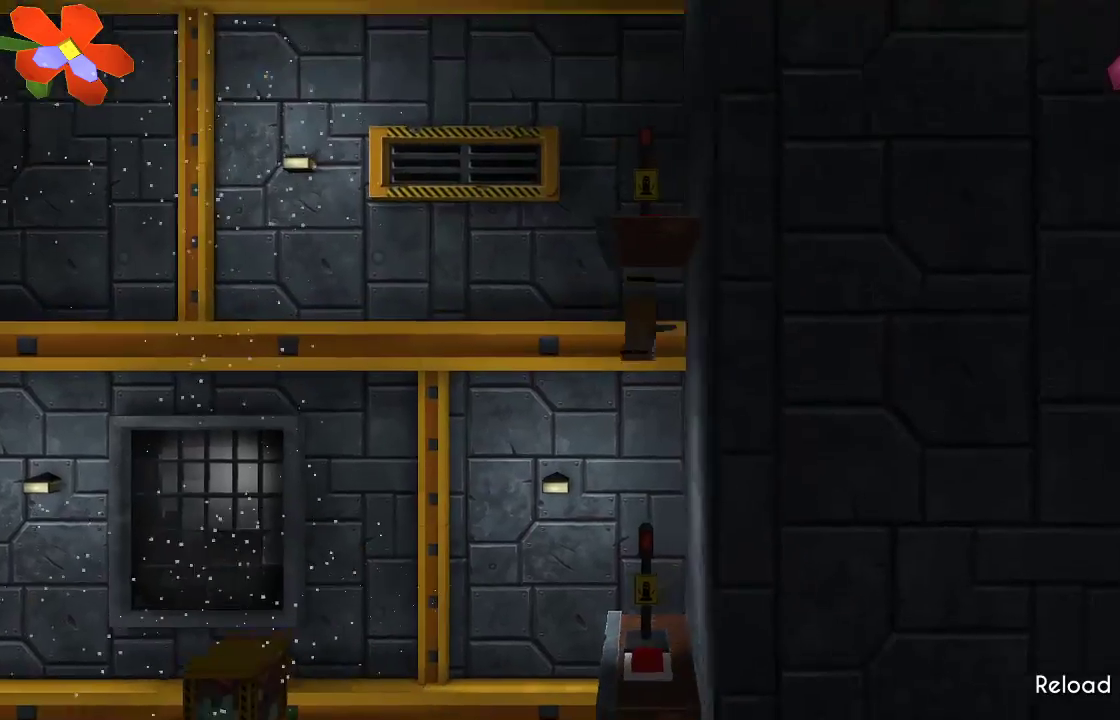
{"dt_ms": 500, "buttons": ["TRIANGLE"], "left_stick": "center", "right_stick": "center", "events": [[33, "left_stick", "center"], [100, "TRIANGLE", "down"], [200, "left_stick", "left"], [267, "left_stick", "center"]]}
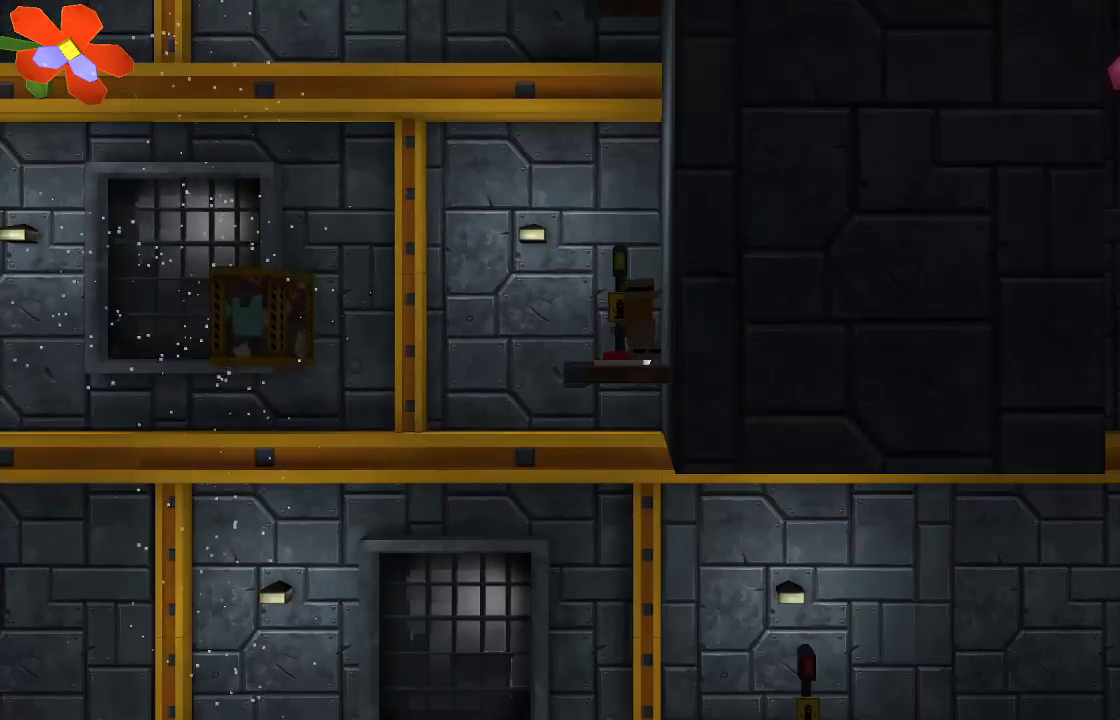
{"dt_ms": 500, "buttons": [], "left_stick": "center", "right_stick": "center", "events": [[100, "left_stick", "left"], [167, "TRIANGLE", "up"], [200, "left_stick", "center"]]}
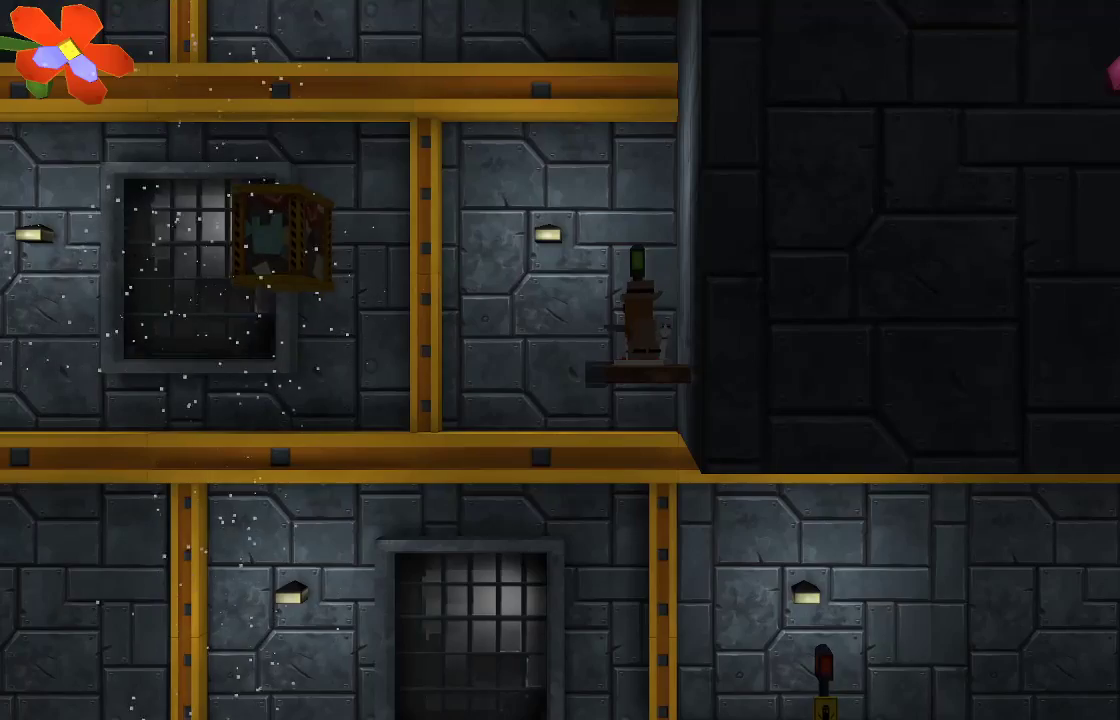
{"dt_ms": 500, "buttons": [], "left_stick": "center", "right_stick": "center", "events": []}
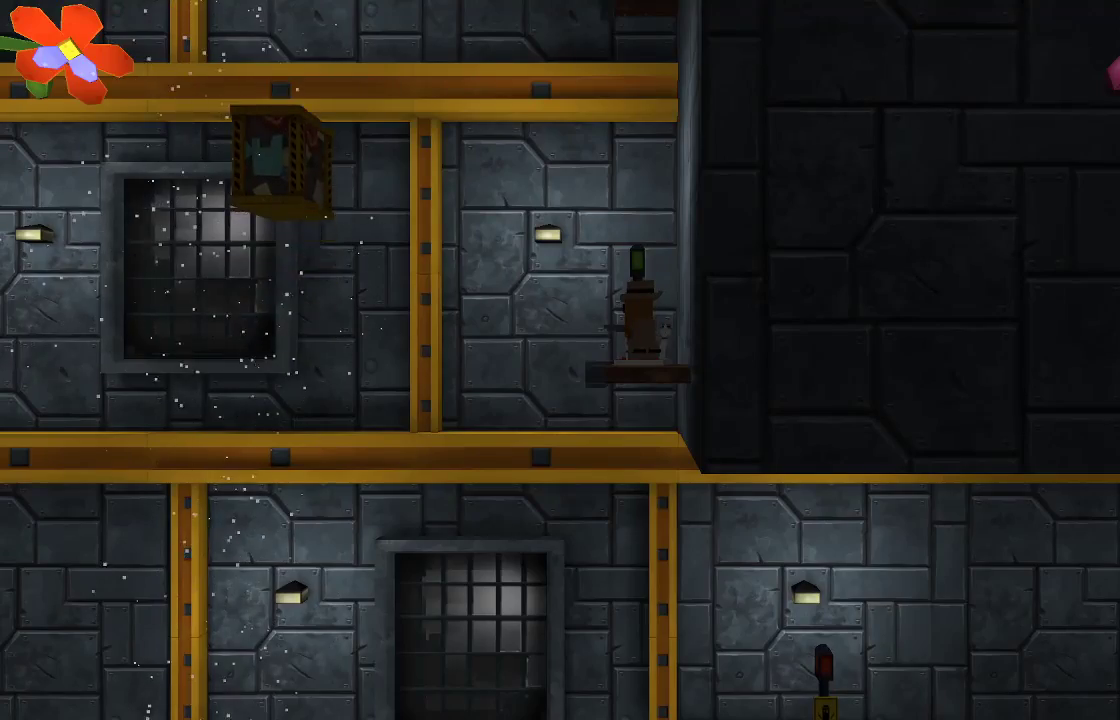
{"dt_ms": 500, "buttons": ["R2"], "left_stick": "center", "right_stick": "down-left", "events": [[67, "CROSS", "down"], [133, "left_stick", "up-left"], [300, "CROSS", "up"], [300, "left_stick", "center"], [367, "R2", "down"], [400, "right_stick", "down-left"]]}
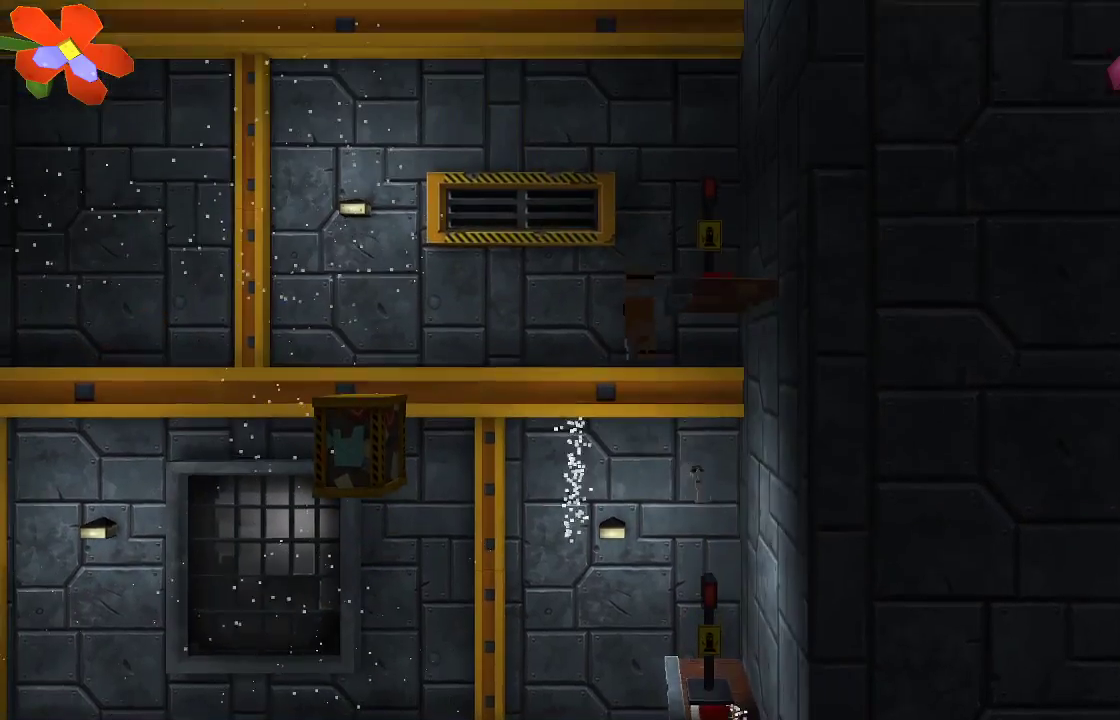
{"dt_ms": 500, "buttons": [], "left_stick": "center", "right_stick": "center", "events": [[67, "R2", "up"], [133, "R2", "down"], [200, "R2", "up"], [267, "left_stick", "right"], [267, "right_stick", "center"], [367, "left_stick", "center"]]}
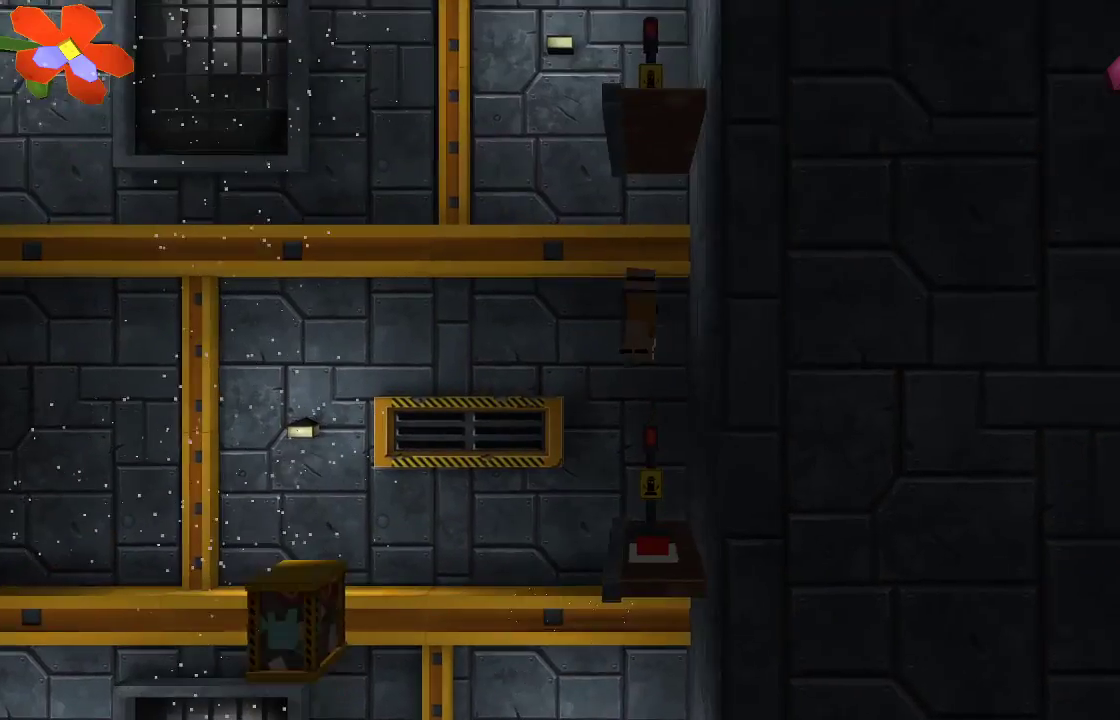
{"dt_ms": 500, "buttons": ["TRIANGLE"], "left_stick": "center", "right_stick": "center", "events": [[233, "TRIANGLE", "down"]]}
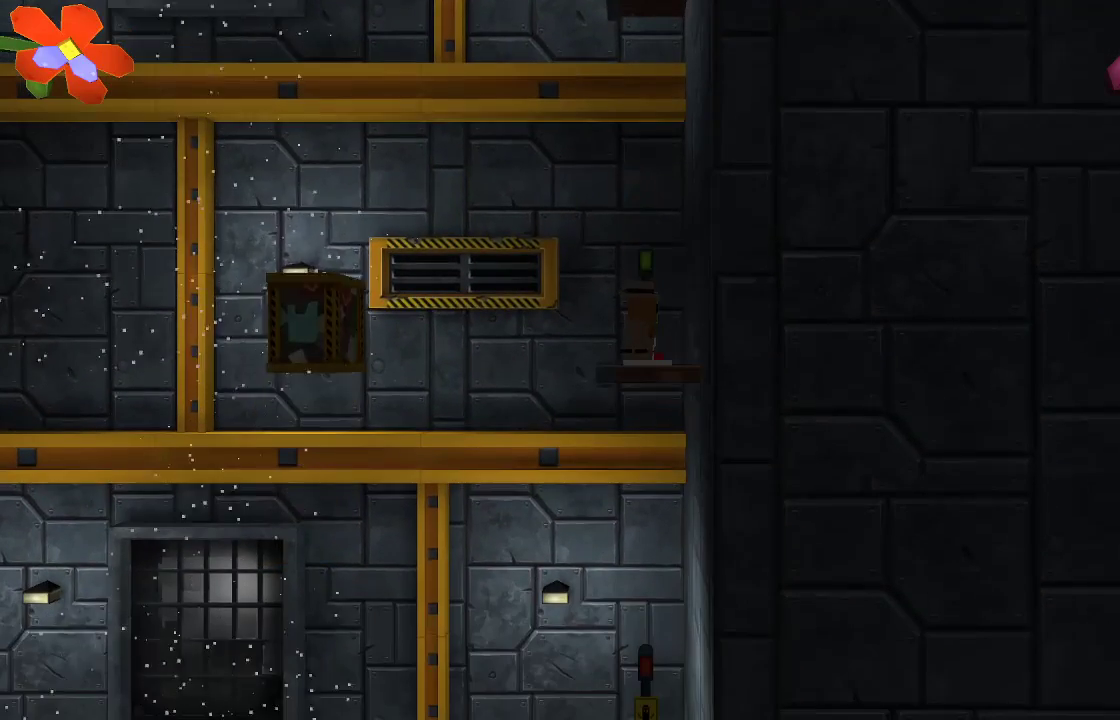
{"dt_ms": 500, "buttons": [], "left_stick": "center", "right_stick": "center", "events": [[200, "TRIANGLE", "up"]]}
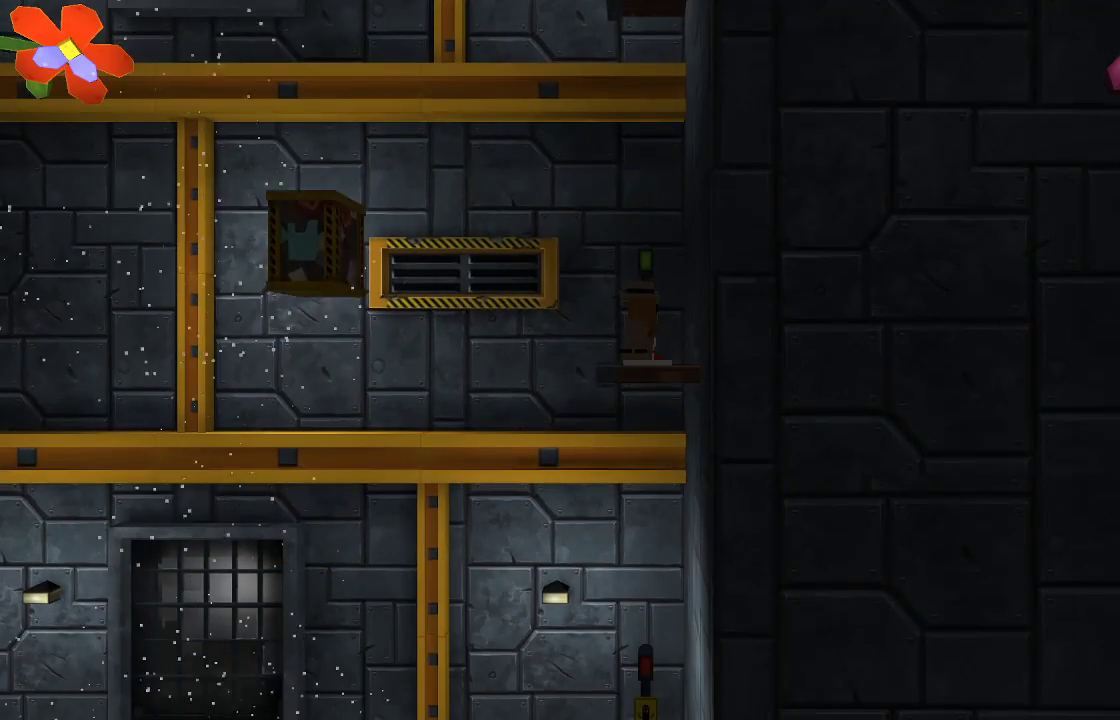
{"dt_ms": 500, "buttons": [], "left_stick": "center", "right_stick": "center", "events": []}
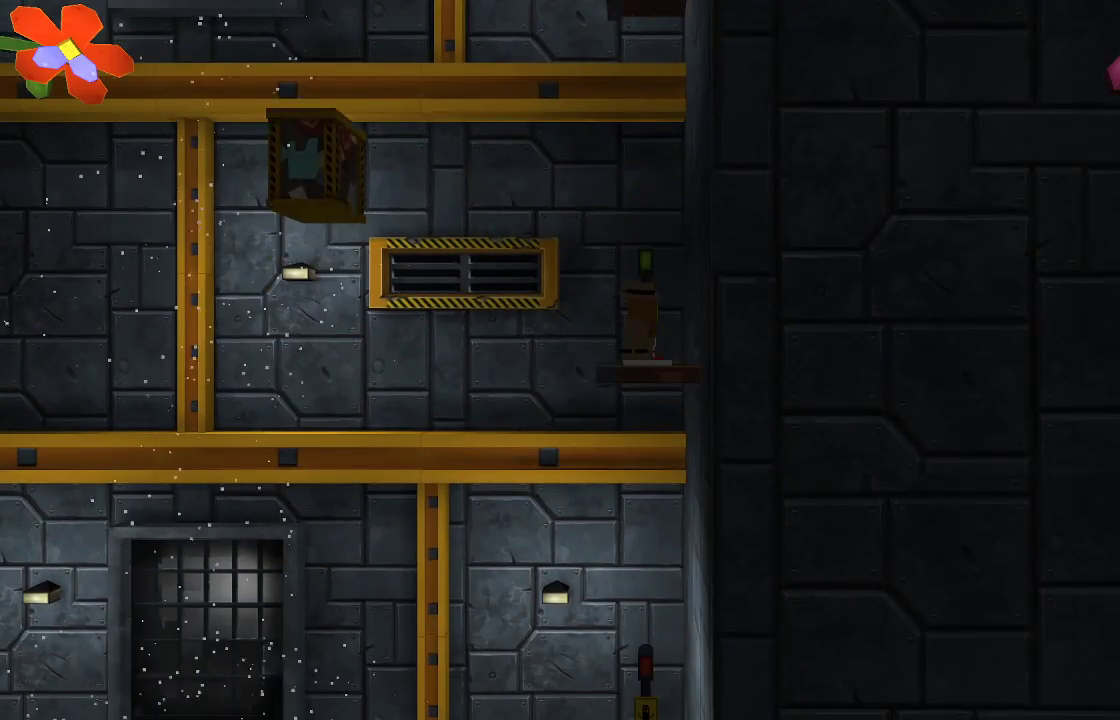
{"dt_ms": 500, "buttons": ["R2"], "left_stick": "center", "right_stick": "down-left", "events": [[67, "CROSS", "down"], [67, "left_stick", "up-left"], [267, "CROSS", "up"], [367, "R2", "down"], [367, "left_stick", "center"], [367, "right_stick", "down-left"]]}
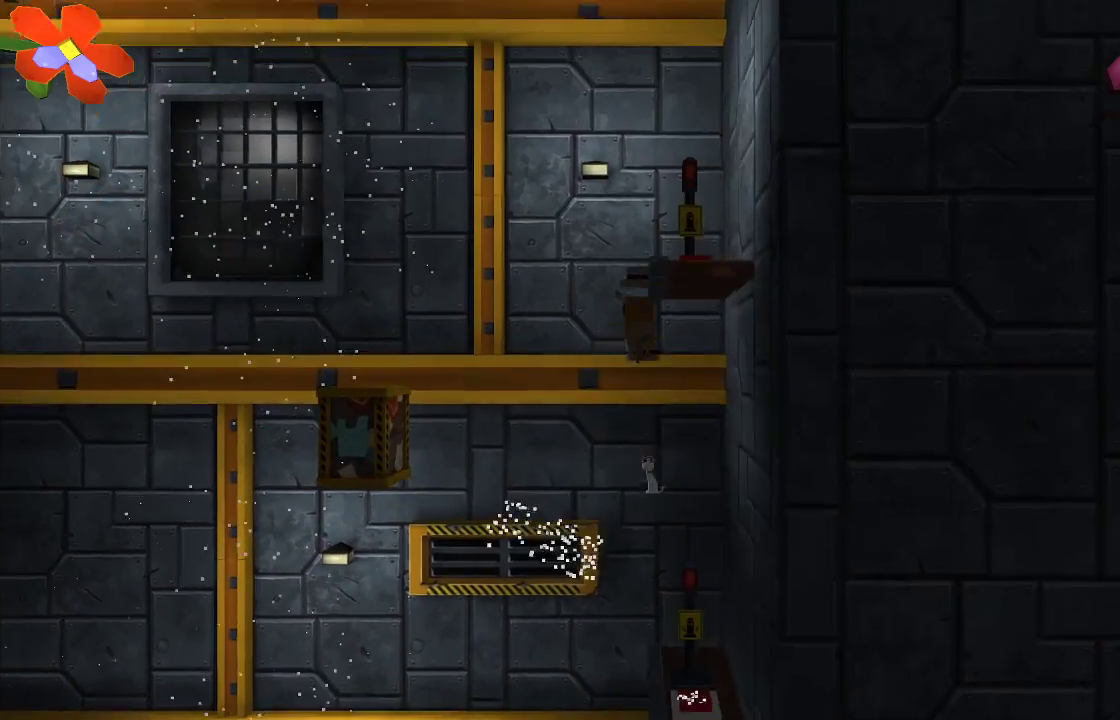
{"dt_ms": 500, "buttons": [], "left_stick": "left", "right_stick": "center", "events": [[33, "R2", "up"], [100, "R2", "down"], [167, "left_stick", "right"], [200, "R2", "up"], [233, "right_stick", "center"], [300, "left_stick", "center"], [433, "left_stick", "left"]]}
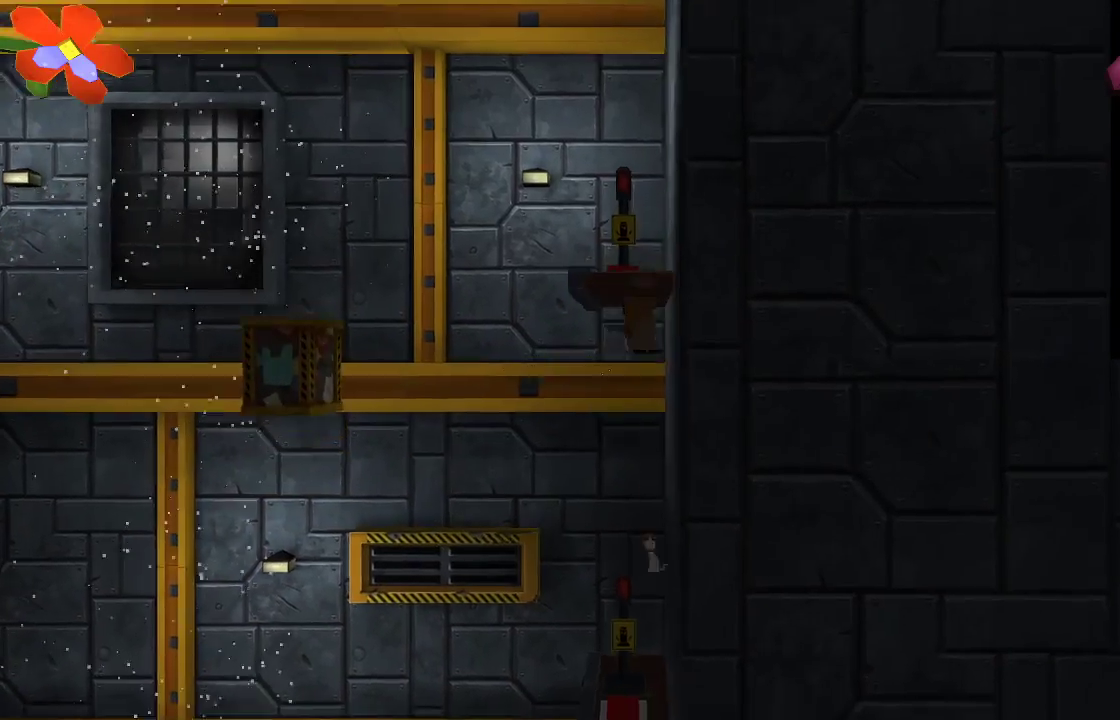
{"dt_ms": 500, "buttons": [], "left_stick": "center", "right_stick": "center", "events": [[100, "left_stick", "center"]]}
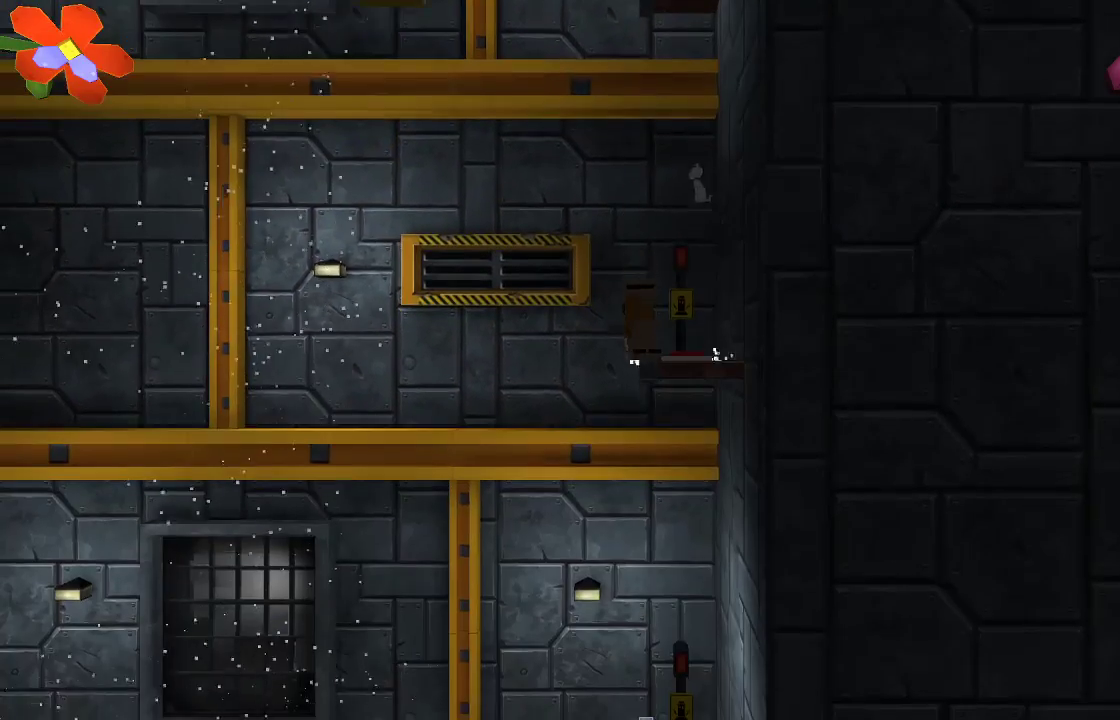
{"dt_ms": 500, "buttons": ["TRIANGLE"], "left_stick": "left", "right_stick": "center", "events": [[100, "TRIANGLE", "down"], [433, "left_stick", "left"]]}
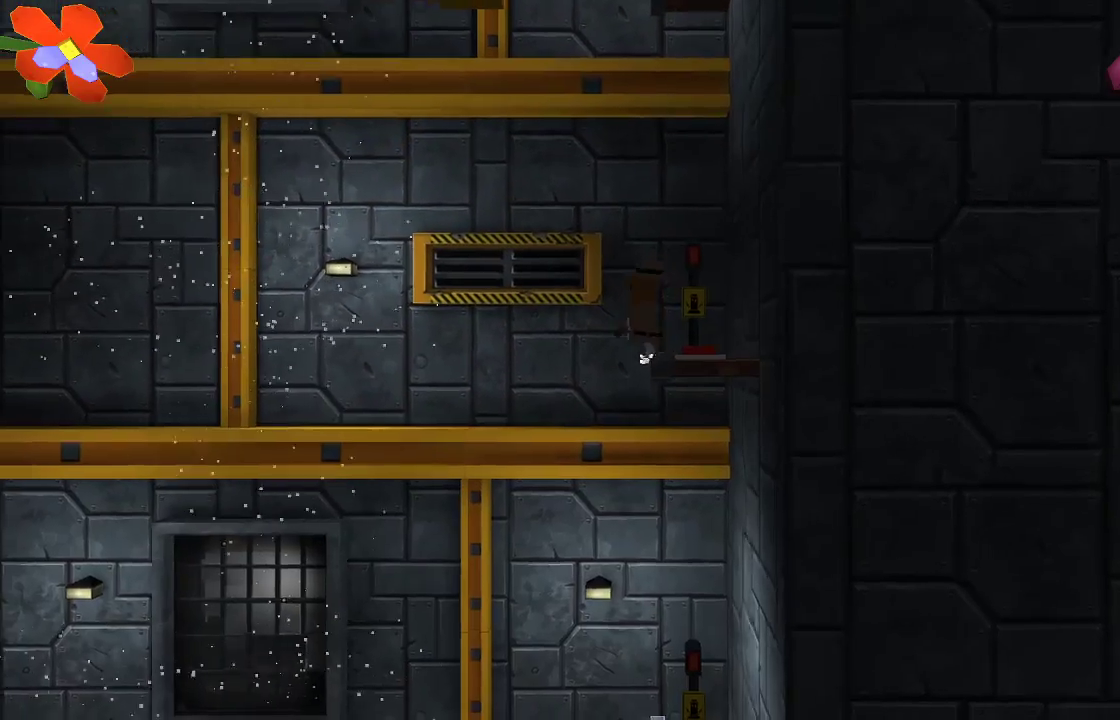
{"dt_ms": 500, "buttons": [], "left_stick": "center", "right_stick": "center", "events": [[100, "left_stick", "center"], [167, "TRIANGLE", "up"]]}
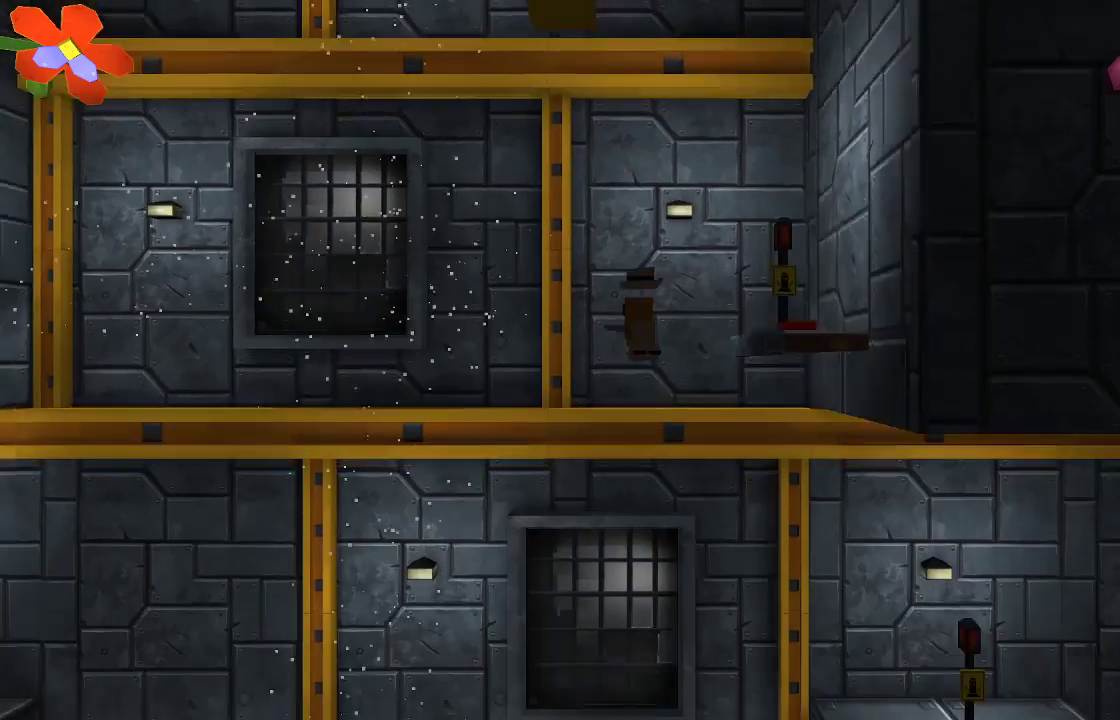
{"dt_ms": 500, "buttons": [], "left_stick": "center", "right_stick": "center", "events": []}
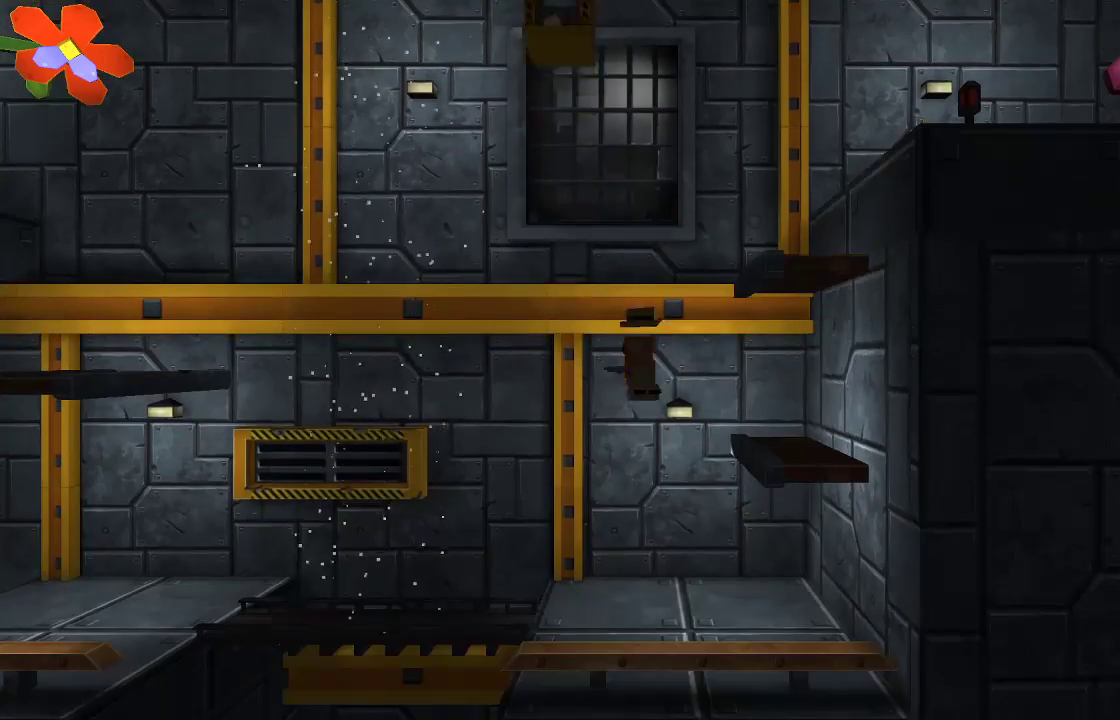
{"dt_ms": 500, "buttons": [], "left_stick": "center", "right_stick": "center", "events": []}
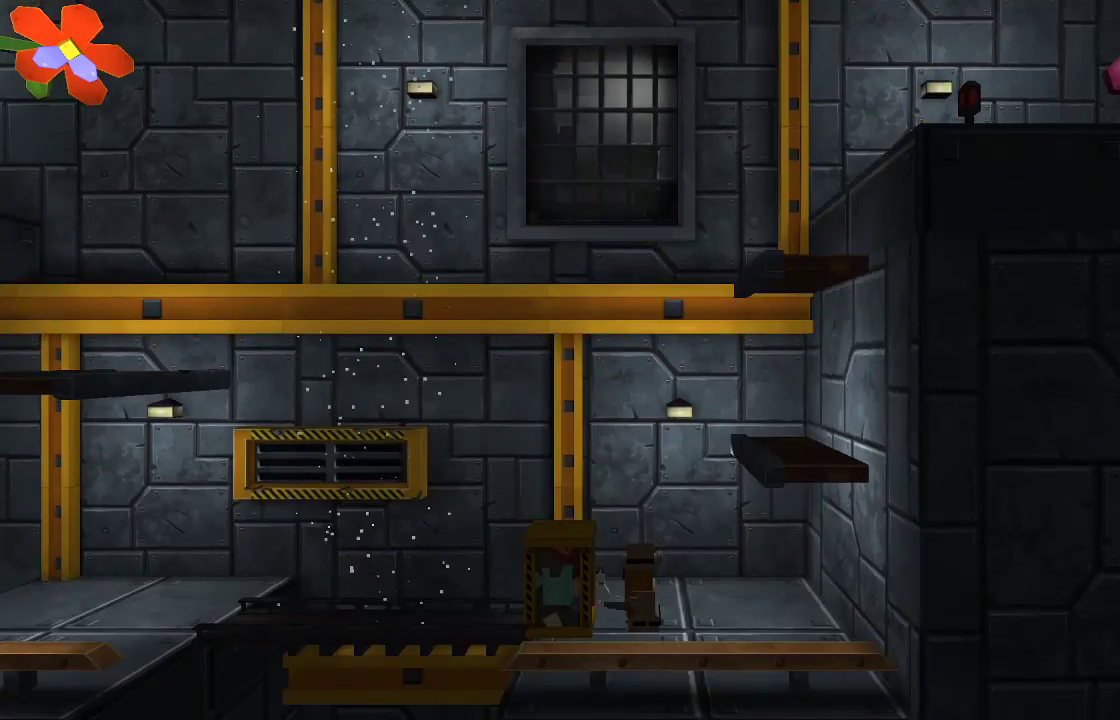
{"dt_ms": 500, "buttons": [], "left_stick": "left", "right_stick": "center", "events": [[133, "R2", "down"], [233, "R2", "up"], [467, "left_stick", "left"]]}
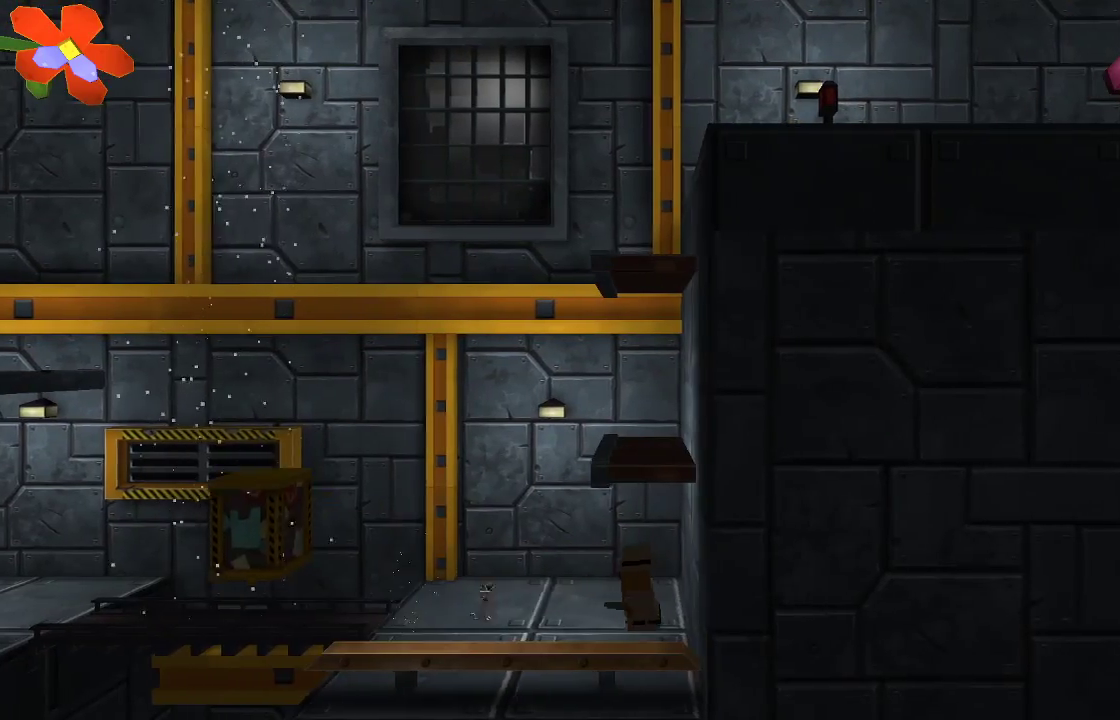
{"dt_ms": 500, "buttons": [], "left_stick": "center", "right_stick": "up-left", "events": [[433, "right_stick", "up-left"], [467, "left_stick", "center"]]}
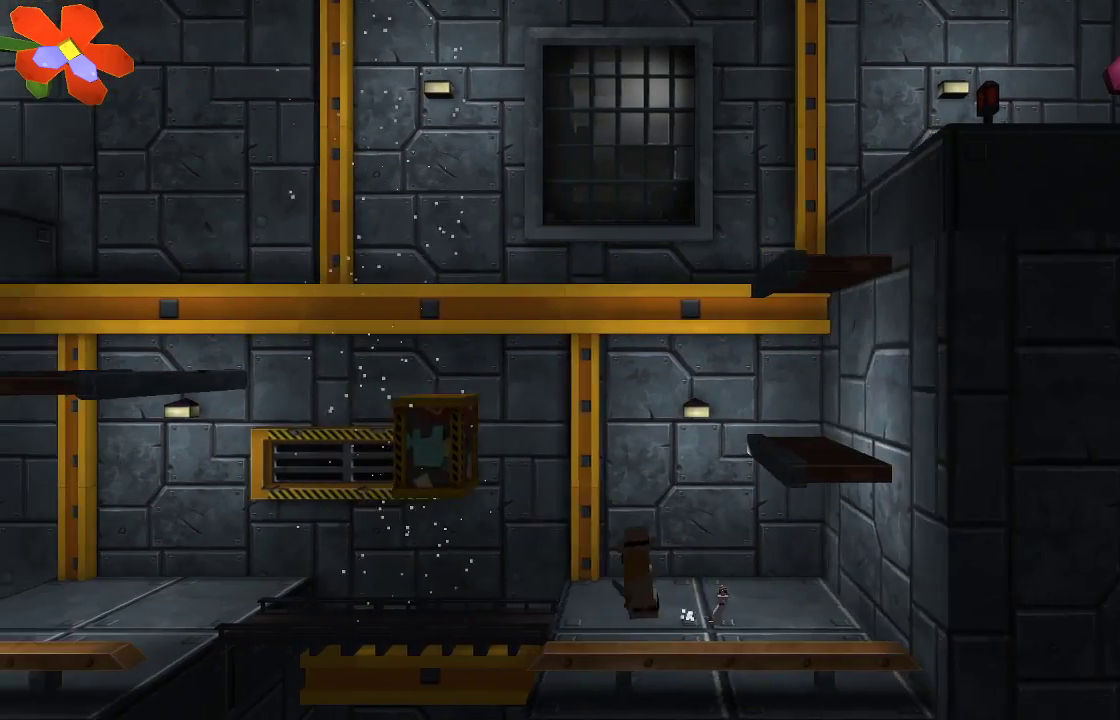
{"dt_ms": 500, "buttons": [], "left_stick": "left", "right_stick": "center", "events": [[67, "R2", "down"], [200, "R2", "up"], [267, "right_stick", "center"], [400, "left_stick", "left"]]}